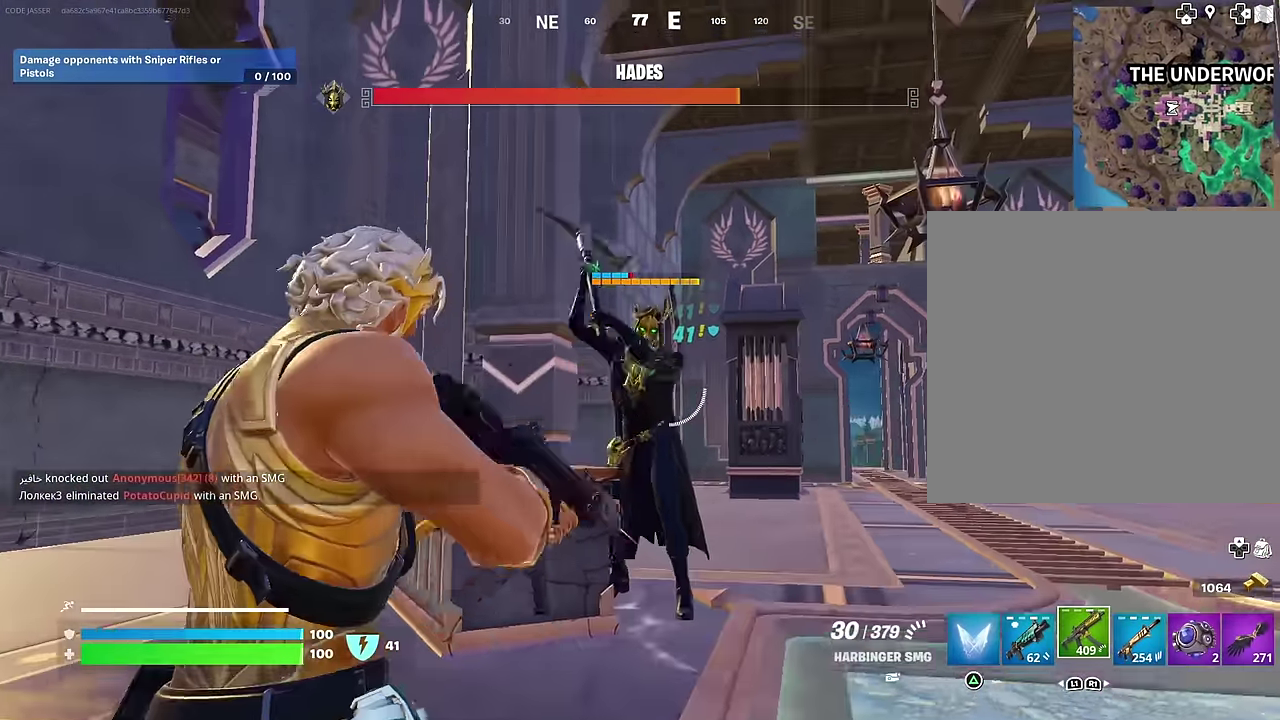
Gameplay with a controller (PlayStation layout); each line is a JSON object with the inputs held at the frame after it (dt_ms = milliseconds from this image to that frame). "events" lists button and stick changes between this image and that frame as [ms after this image, input, new state], when the widget could be followed in between.
{"dt_ms": 400, "buttons": ["L2", "R2"], "left_stick": "up", "right_stick": "up-left", "events": [[67, "right_stick", "center"], [117, "R2", "down"], [117, "right_stick", "up"], [233, "right_stick", "down"], [283, "left_stick", "up-right"], [350, "right_stick", "center"], [383, "left_stick", "up"], [400, "right_stick", "up-left"]]}
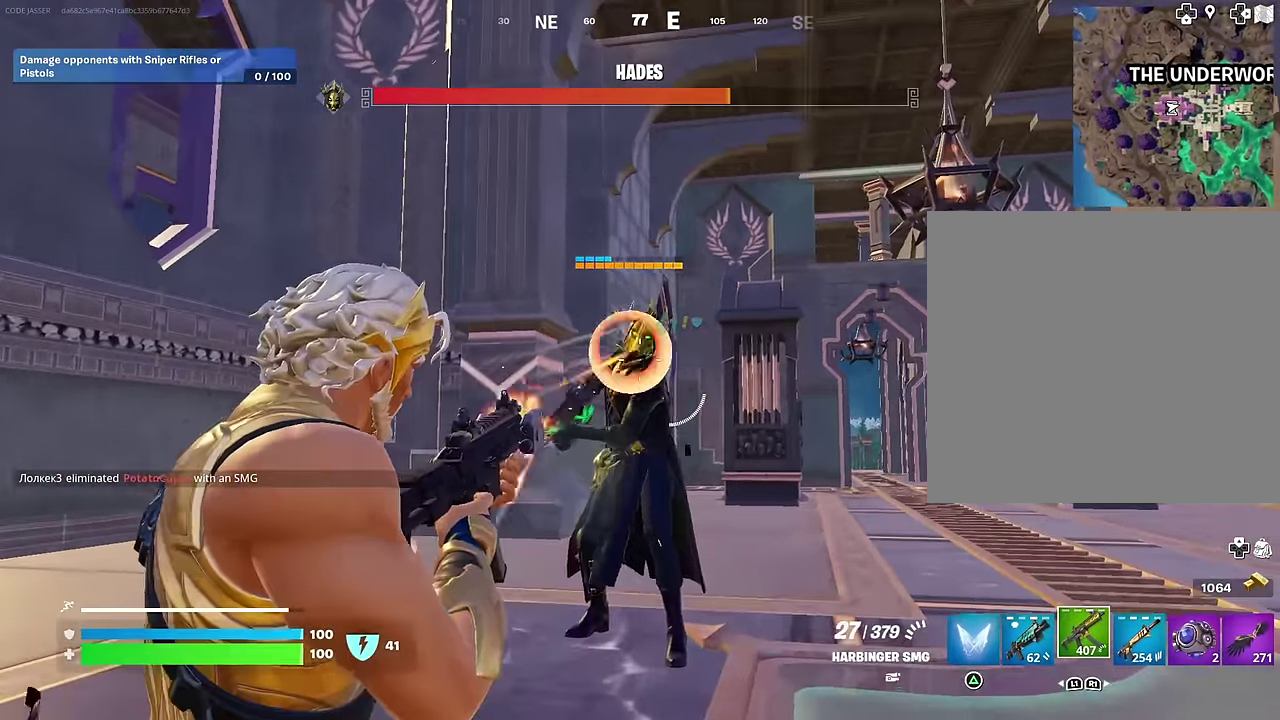
{"dt_ms": 600, "buttons": ["L2", "R2"], "left_stick": "up-right", "right_stick": "center"}
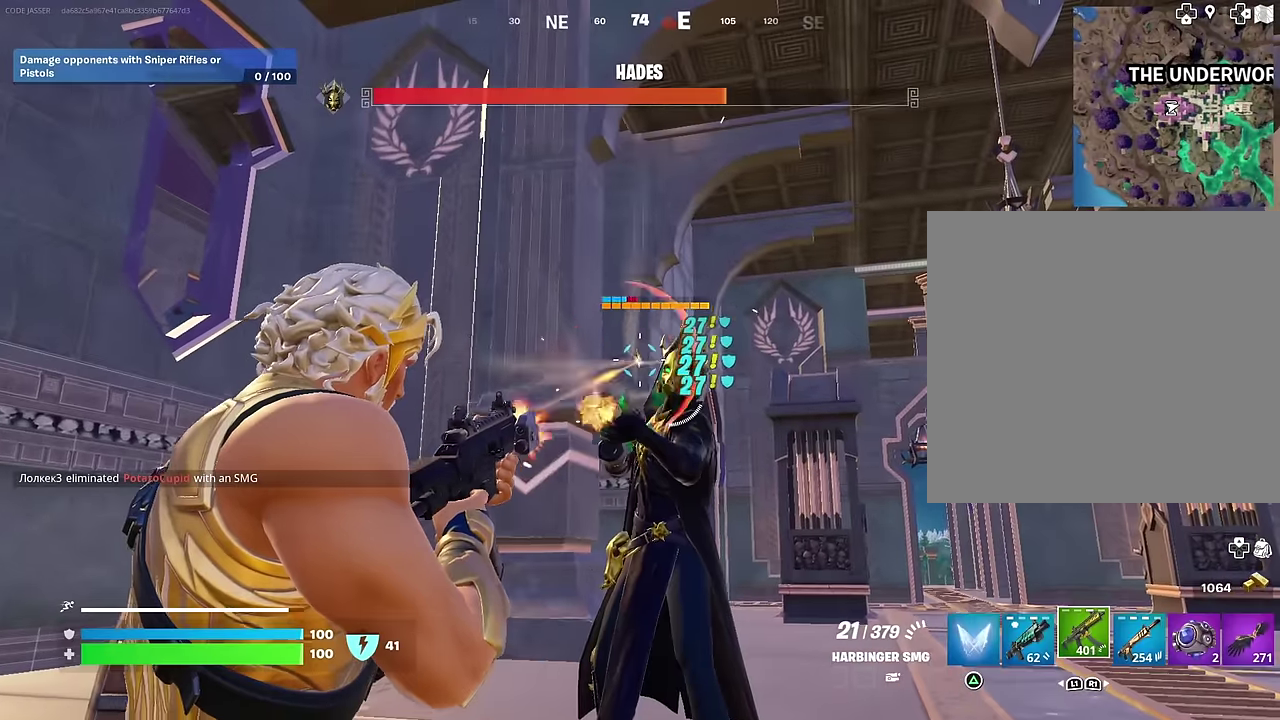
{"dt_ms": 300, "buttons": ["L2", "R2"], "left_stick": "up", "right_stick": "up-left"}
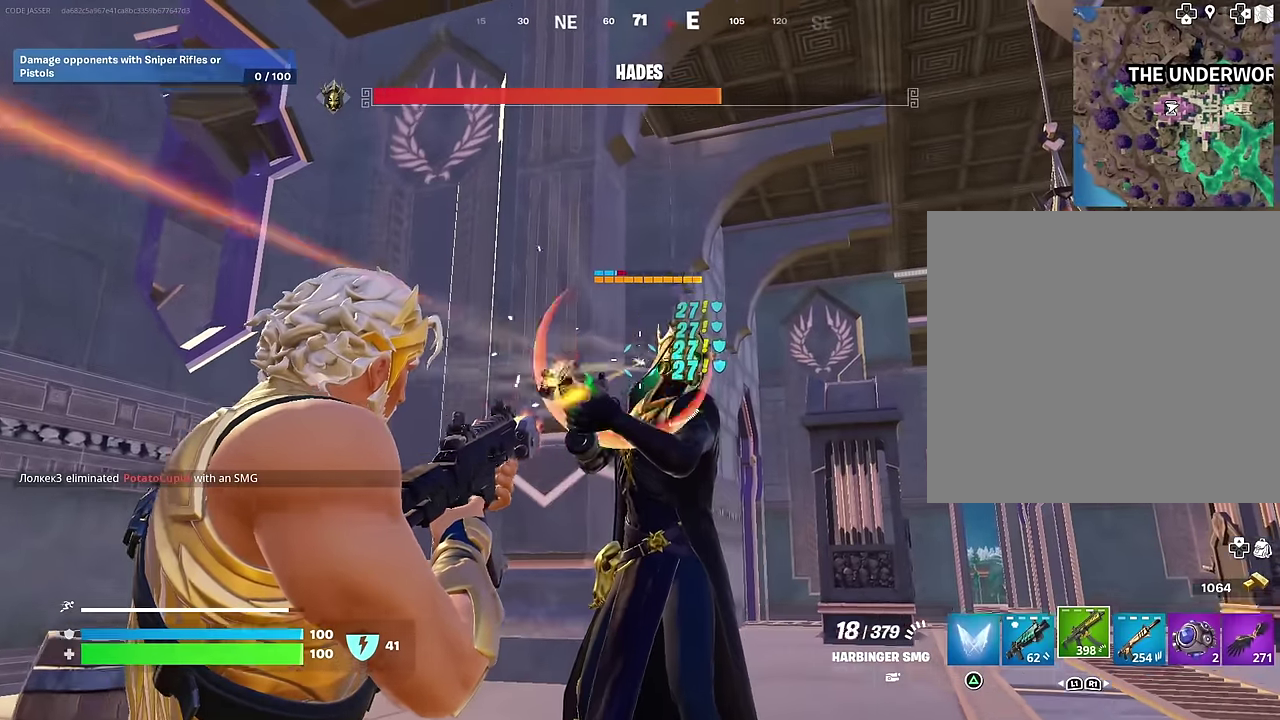
{"dt_ms": 700, "buttons": ["L2", "R2"], "left_stick": "center", "right_stick": "center", "events": [[83, "left_stick", "center"], [83, "right_stick", "center"], [217, "right_stick", "down-right"], [250, "left_stick", "up-right"], [333, "right_stick", "center"], [400, "left_stick", "left"], [483, "left_stick", "up-right"], [517, "right_stick", "up"], [567, "right_stick", "center"], [650, "left_stick", "center"]]}
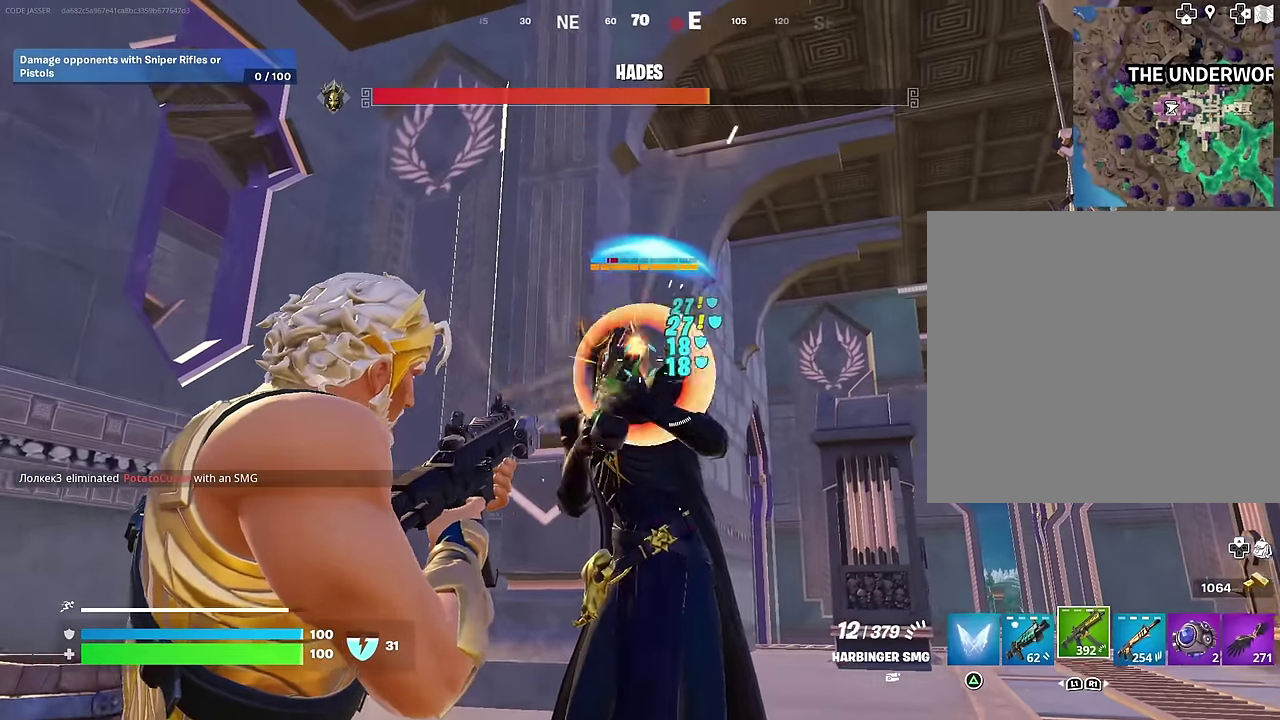
{"dt_ms": 300, "buttons": ["L2", "R2"], "left_stick": "center", "right_stick": "center", "events": []}
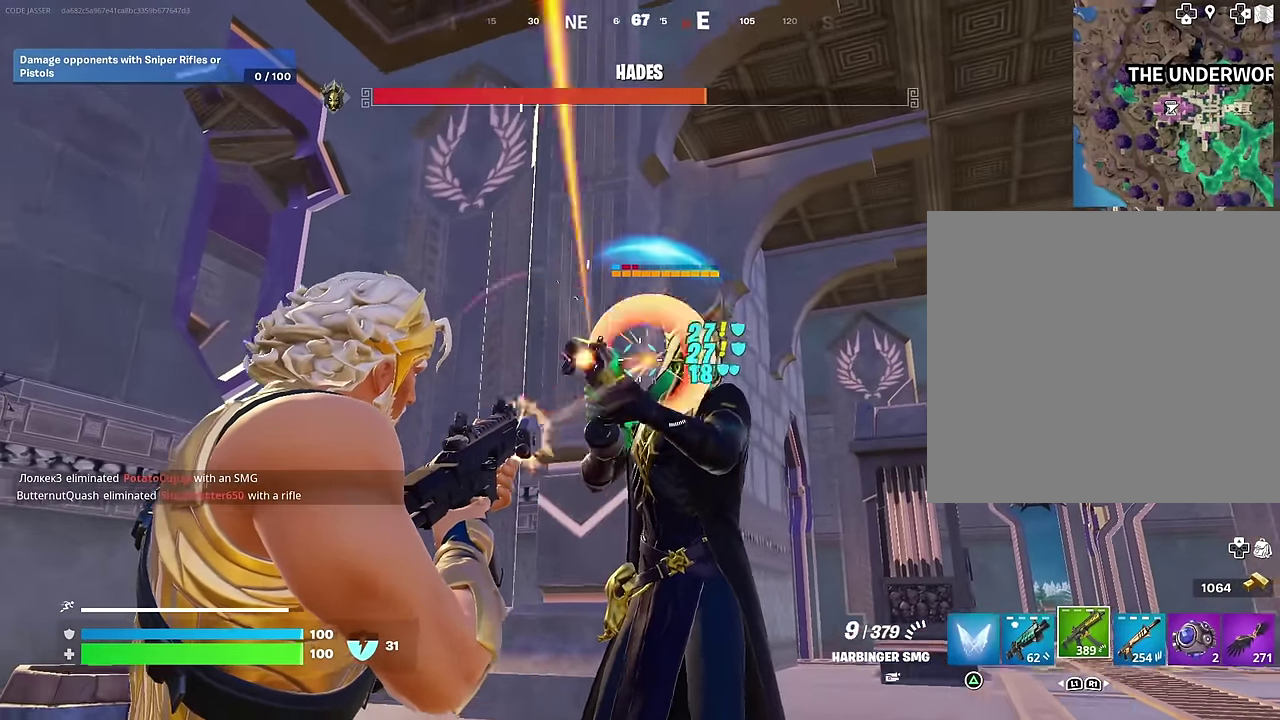
{"dt_ms": 700, "buttons": [], "left_stick": "center", "right_stick": "center", "events": [[233, "right_stick", "right"], [317, "right_stick", "center"], [517, "right_stick", "right"], [600, "L1", "down"], [600, "right_stick", "up"], [650, "L1", "up"], [650, "L2", "up"], [650, "R2", "up"], [683, "right_stick", "center"]]}
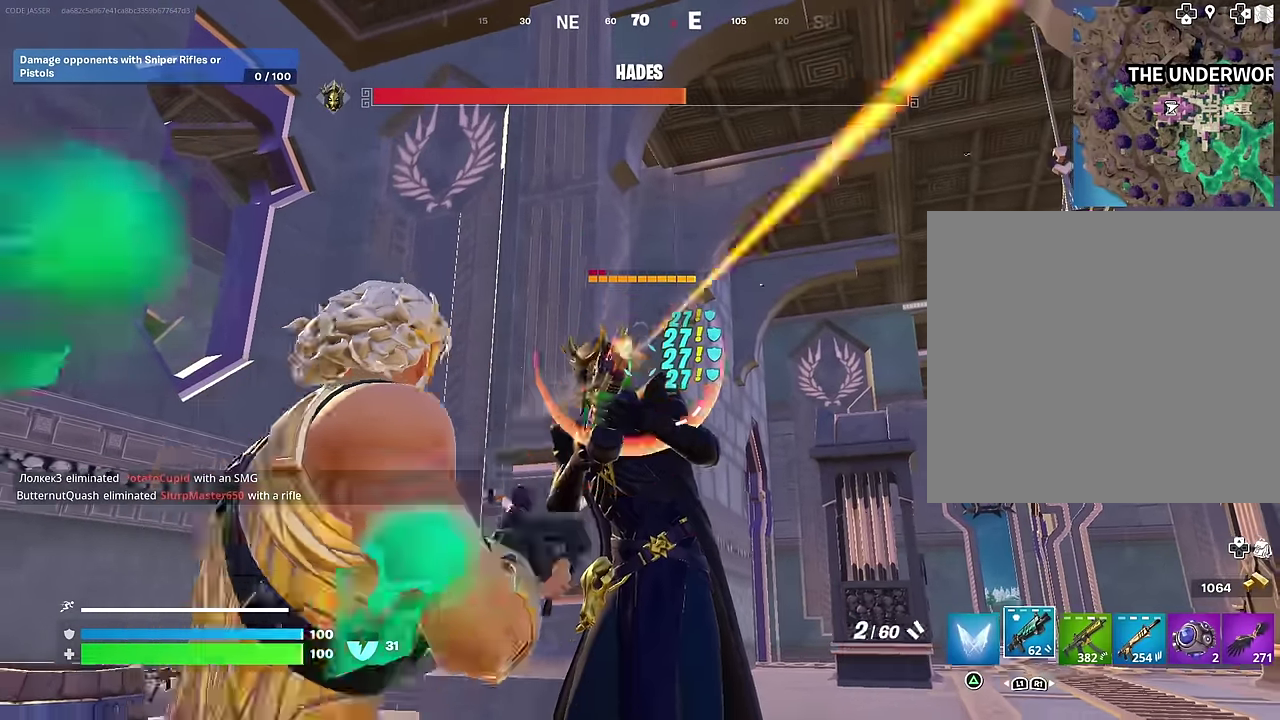
{"dt_ms": 300, "buttons": ["R2"], "left_stick": "left", "right_stick": "center", "events": [[150, "left_stick", "up-left"], [250, "left_stick", "left"], [283, "R2", "down"]]}
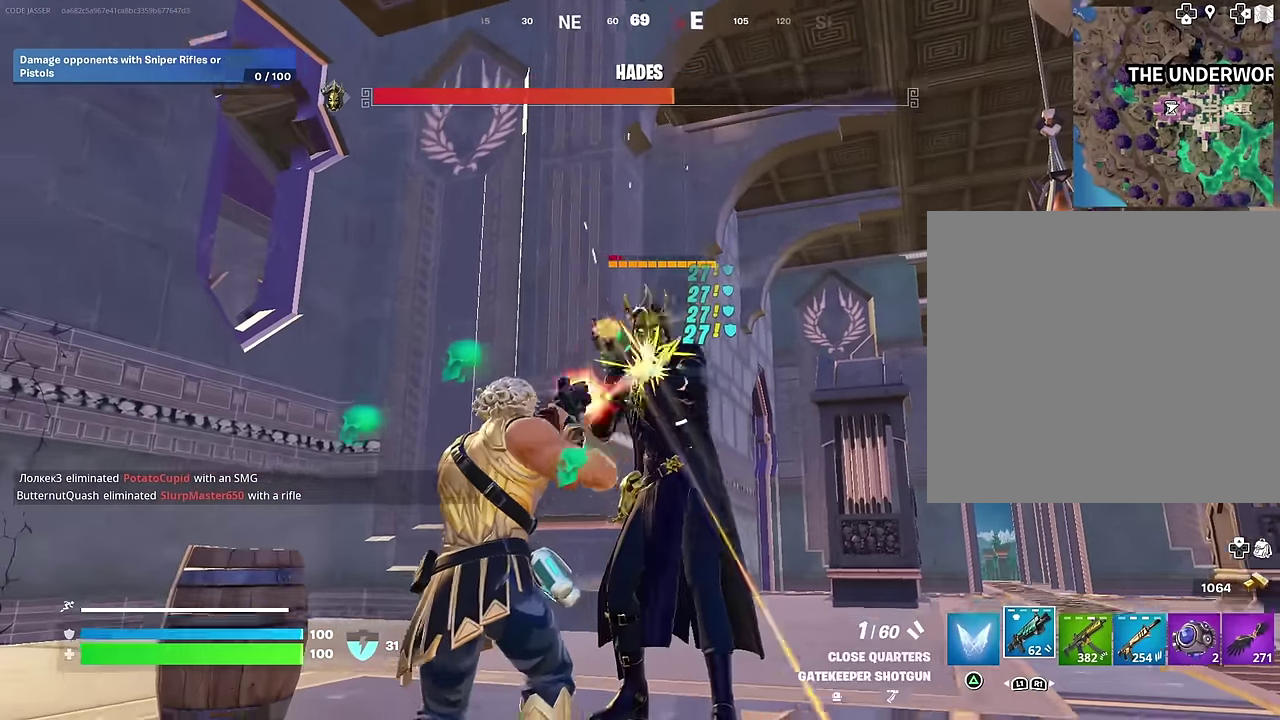
{"dt_ms": 700, "buttons": ["R2"], "left_stick": "center", "right_stick": "center", "events": [[17, "left_stick", "up-left"], [50, "R2", "up"], [133, "left_stick", "left"], [167, "R1", "down"], [200, "right_stick", "right"], [217, "R1", "up"], [267, "left_stick", "up-left"], [283, "R1", "down"], [300, "right_stick", "up-right"], [350, "R1", "up"], [400, "right_stick", "center"], [517, "left_stick", "up"], [517, "right_stick", "right"], [617, "R2", "down"], [633, "left_stick", "center"], [633, "right_stick", "center"]]}
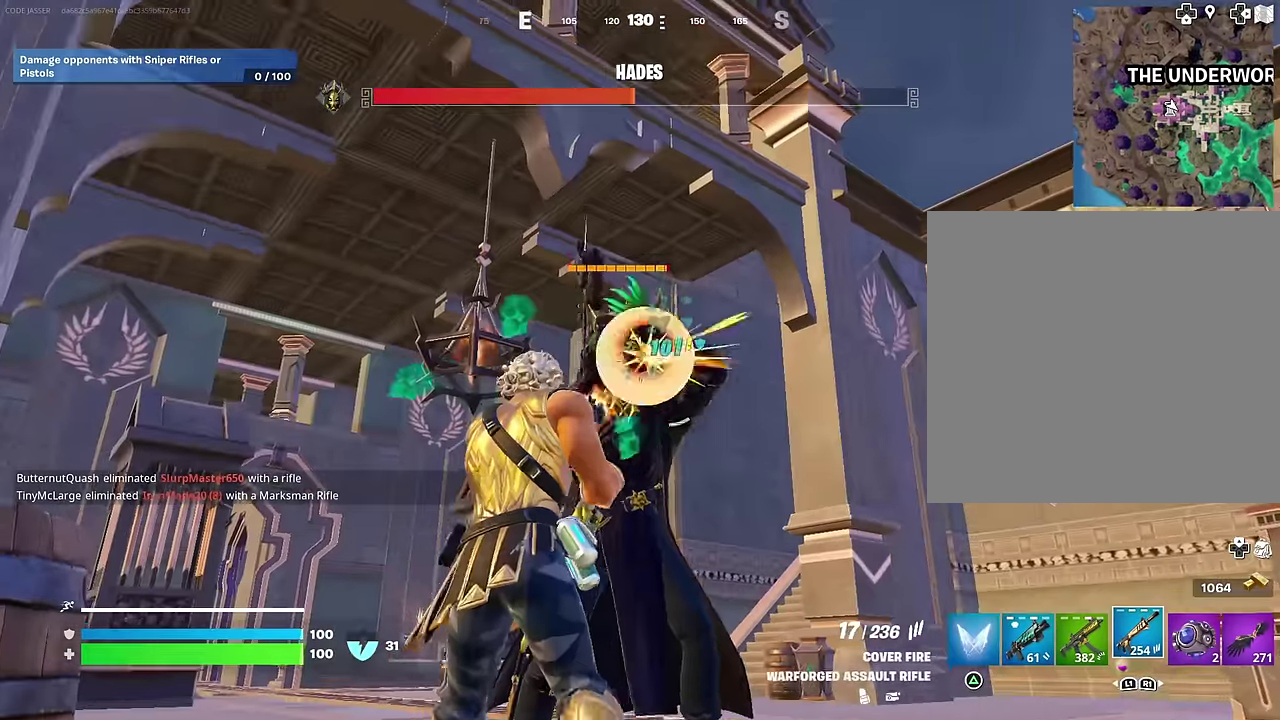
{"dt_ms": 300, "buttons": ["R2"], "left_stick": "center", "right_stick": "center", "events": []}
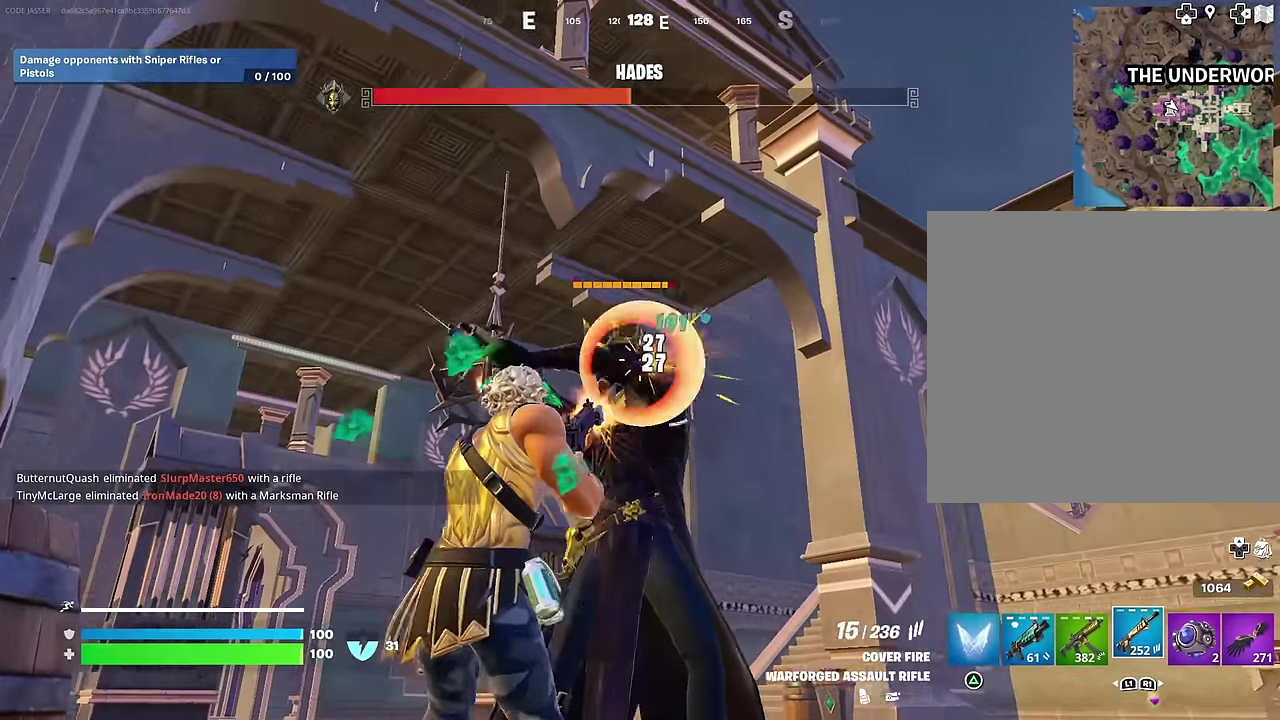
{"dt_ms": 900, "buttons": ["R2"], "left_stick": "center", "right_stick": "center", "events": [[300, "right_stick", "right"], [350, "right_stick", "center"], [467, "left_stick", "up-left"], [850, "left_stick", "center"]]}
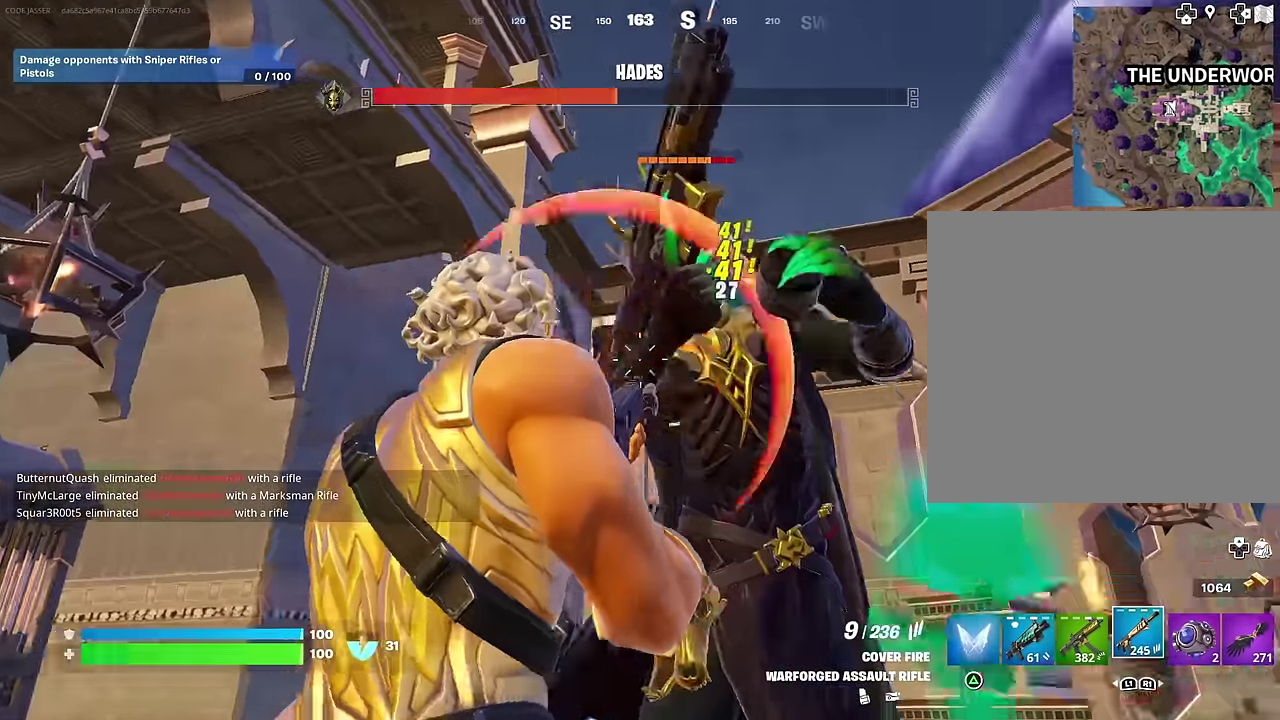
{"dt_ms": 300, "buttons": ["R2"], "left_stick": "center", "right_stick": "center", "events": [[117, "right_stick", "right"], [183, "right_stick", "center"]]}
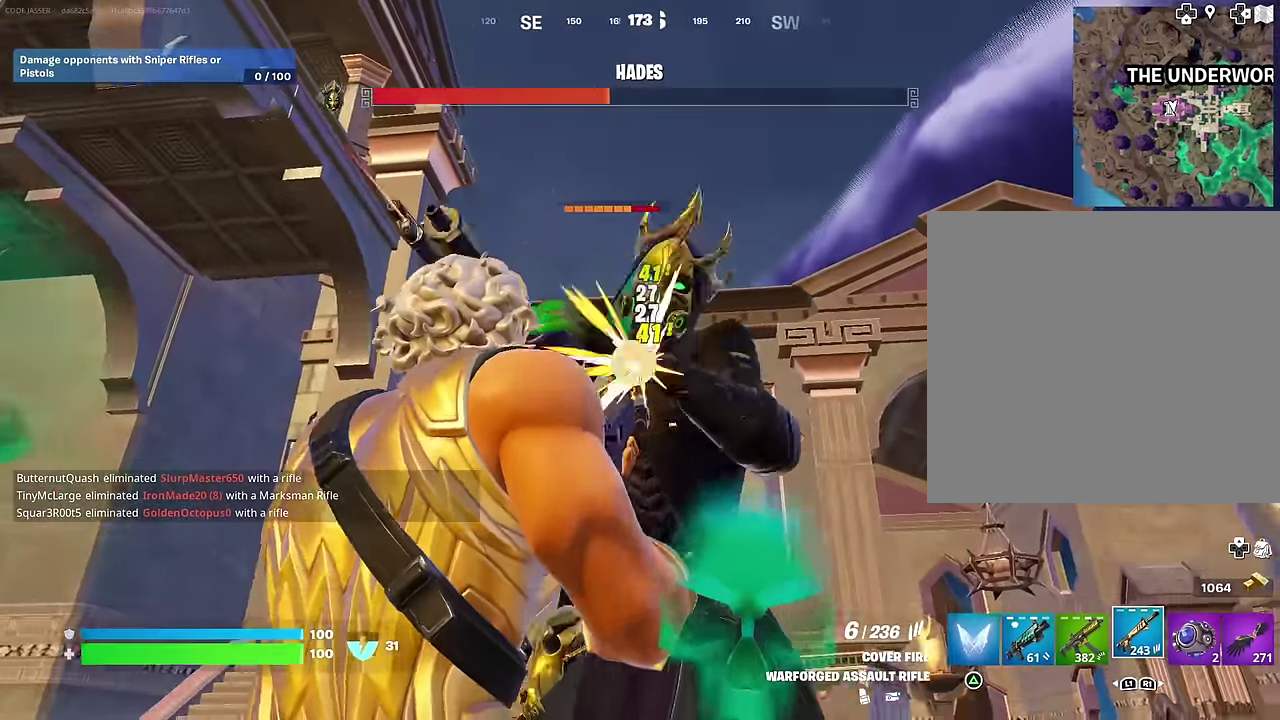
{"dt_ms": 700, "buttons": ["R2"], "left_stick": "left", "right_stick": "left", "events": [[267, "left_stick", "left"], [583, "right_stick", "left"]]}